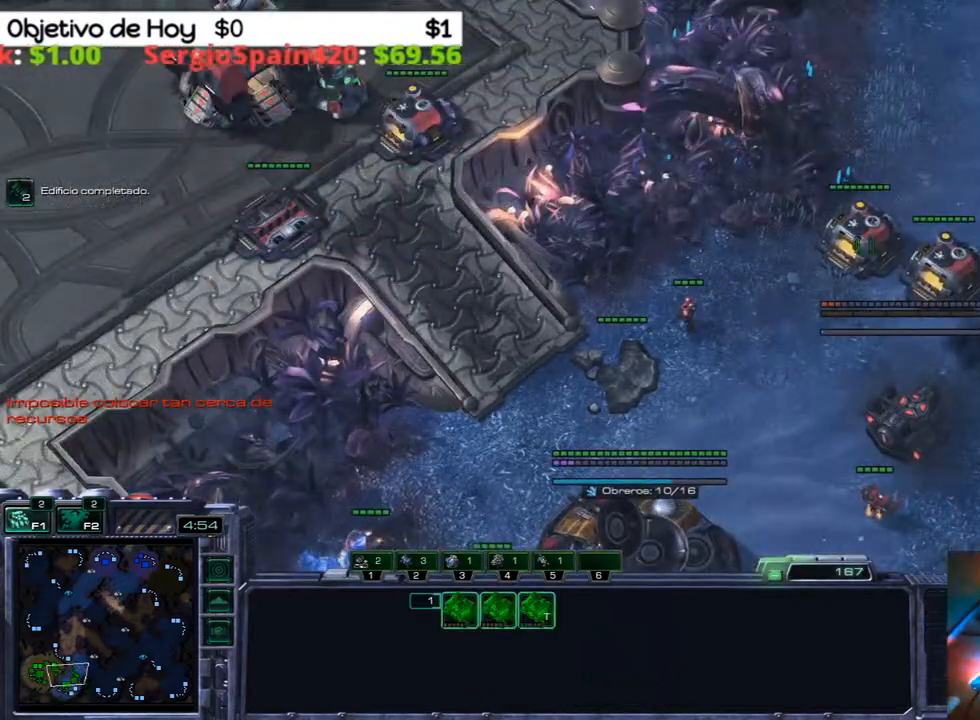
Gameplay with keyboard; each line is a JSON object with the keys held at the frame after it. "events" lists presses ("down") and releases ("up") of ".", "/", "0", "1", "2", "3", "4", "5", "6", "7", "8", "9", "a", "alt_l", "alt_r", "b", "backslash", "backspace", "c", "caps_lock", "comma", "ctrl_l", "ctrl_r", "d", "e", "equals", "f", "g", "h", "i", "j", "k", "l", "lbracket", "m", "minus", "n", "o", "p", "q", "quote", "r", "rbracket", "return", "s", "semicolon", "shift_l", "shift_r", "space", "super", "t", "tab", "tilde", "u", "v", "w", "x", "y" and "z" between this image and that frame as [ms after this image, input, new state], when the widget could be followed in between. No other keys are recorded. Mouse input is not recorded.
{"keys": [], "events": [[367, "q", "down"], [417, "q", "up"]]}
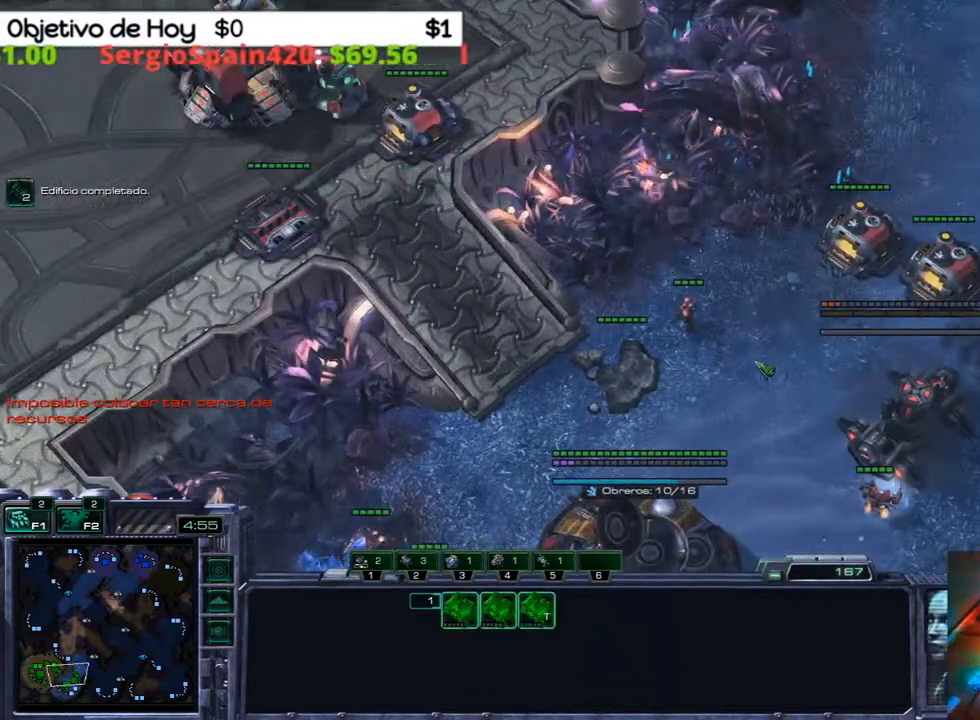
{"keys": [], "events": [[67, "q", "down"], [150, "q", "up"]]}
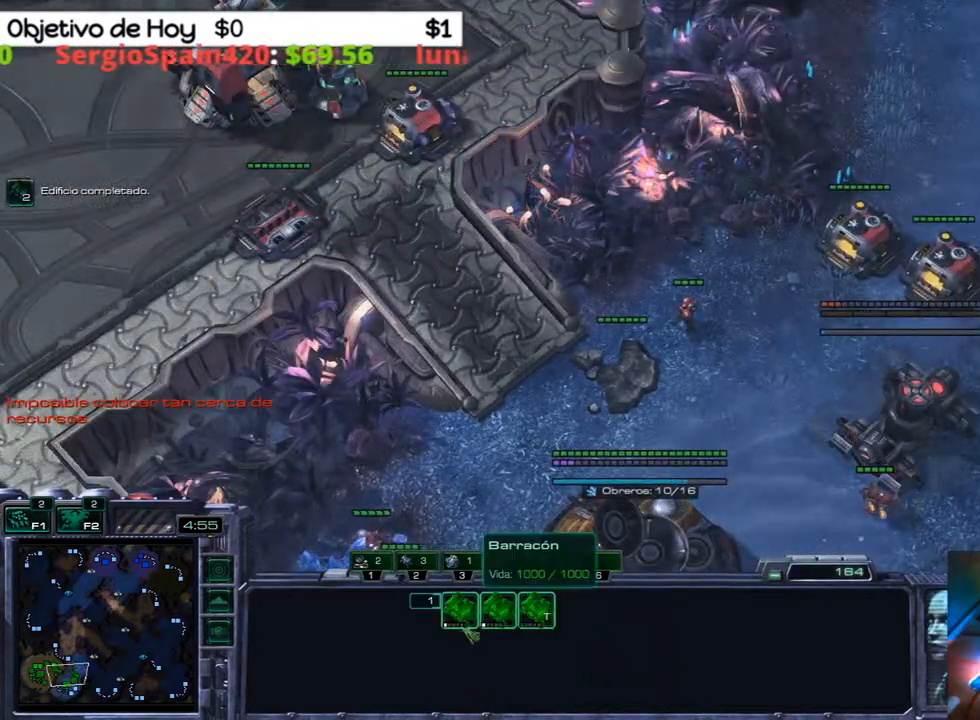
{"keys": [], "events": []}
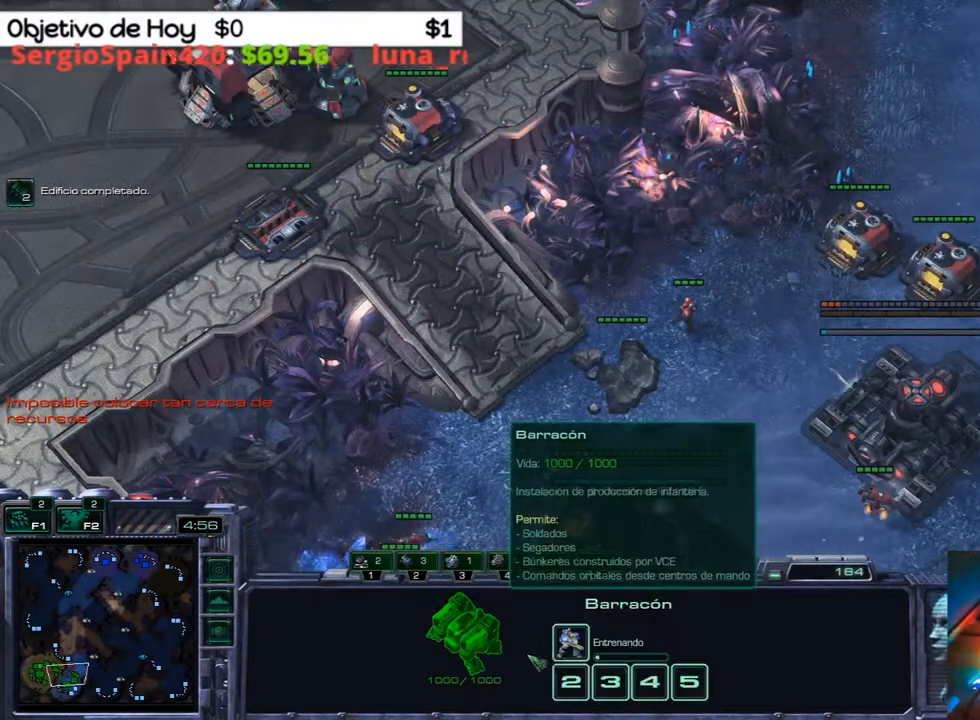
{"keys": [], "events": []}
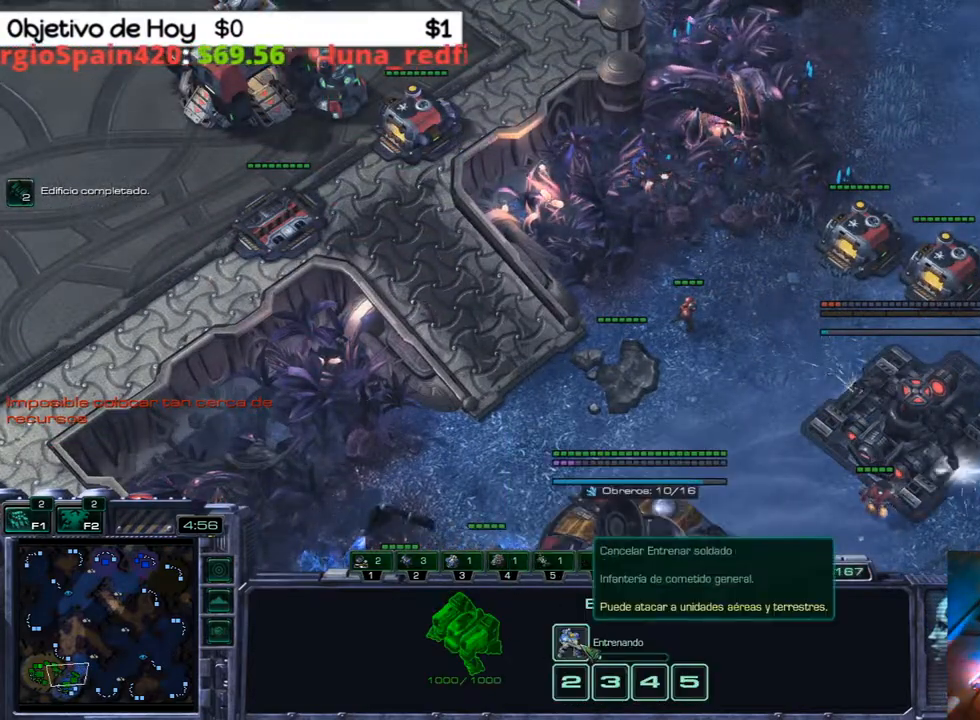
{"keys": ["y"], "events": [[150, "2", "down"], [300, "2", "up"], [433, "y", "down"]]}
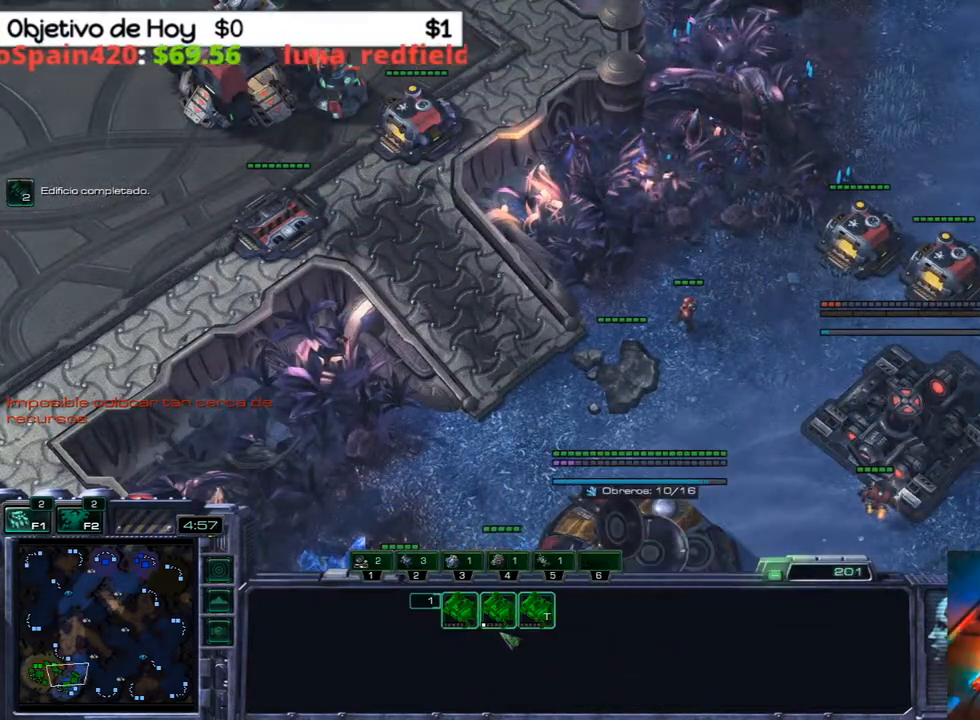
{"keys": [], "events": [[117, "y", "up"]]}
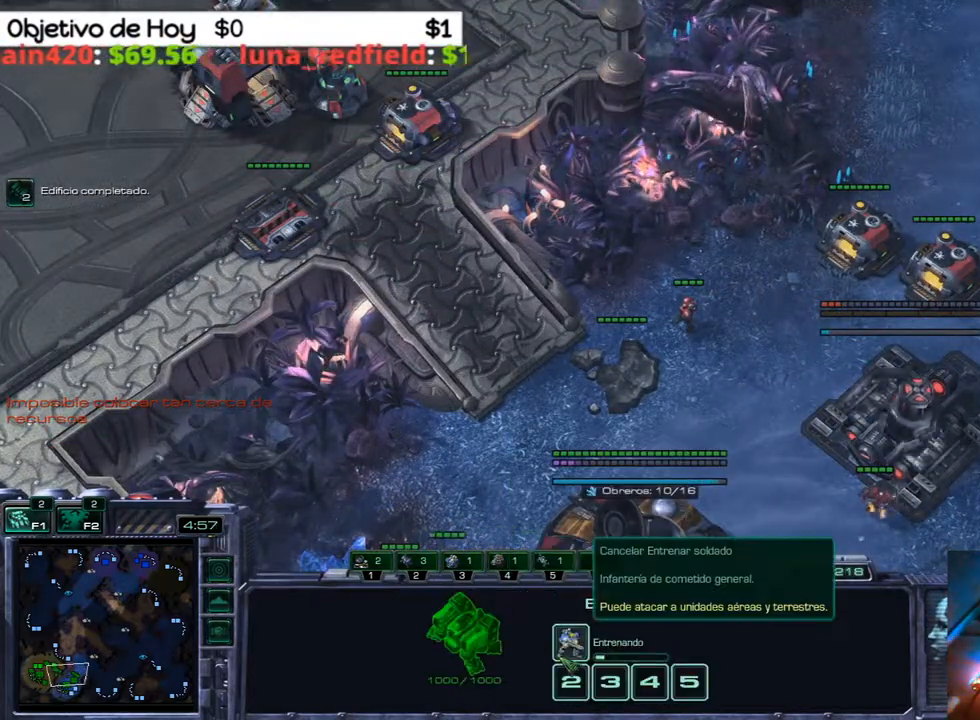
{"keys": [], "events": []}
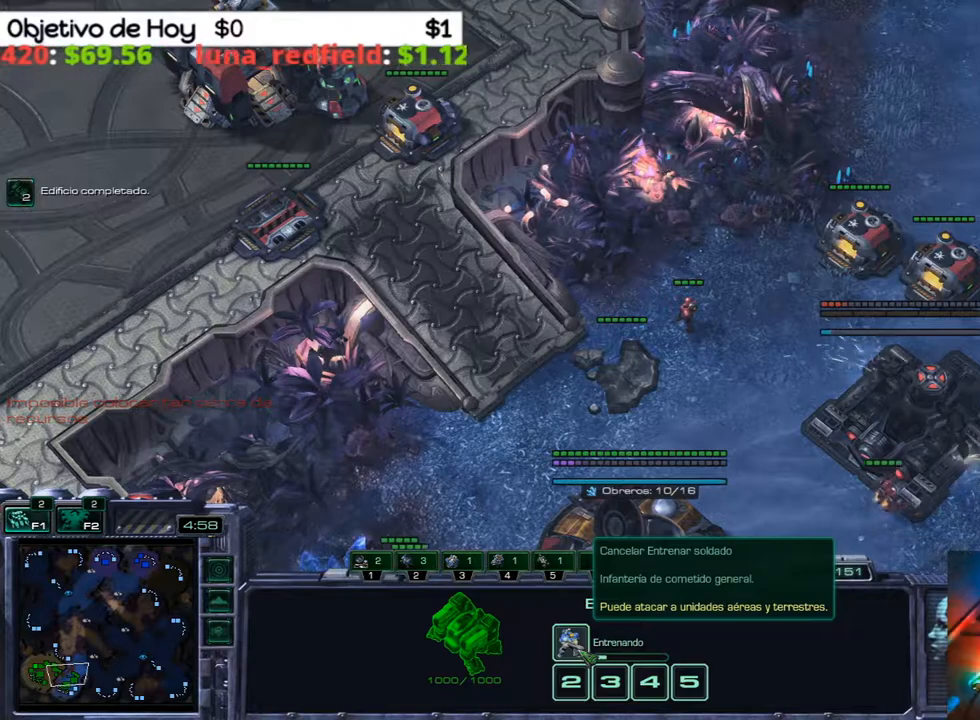
{"keys": [], "events": [[200, "2", "down"], [350, "2", "up"]]}
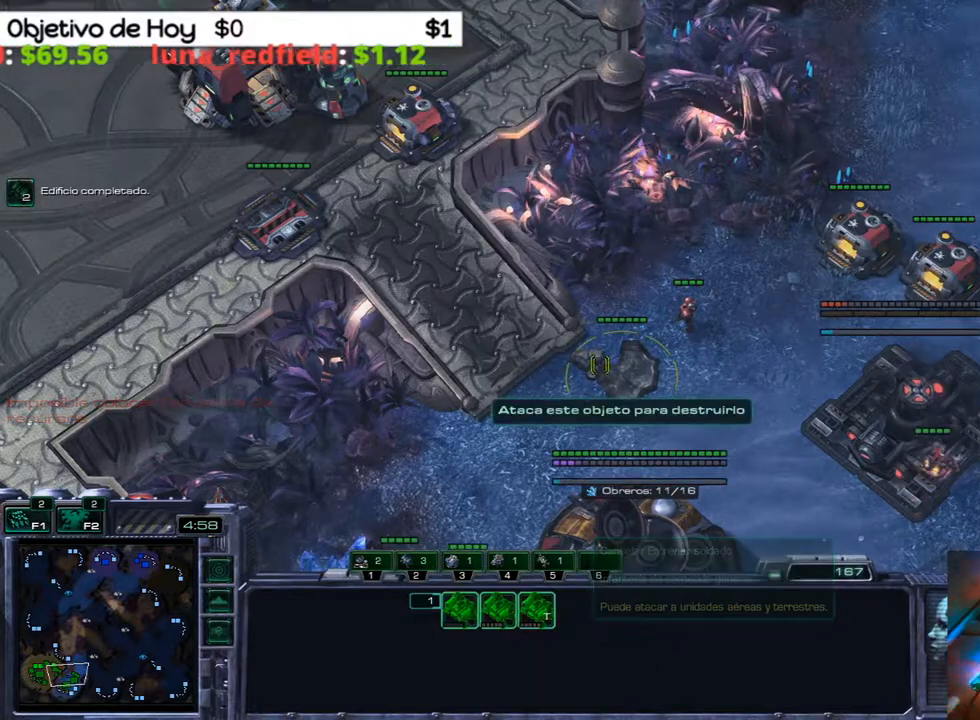
{"keys": [], "events": [[83, "x", "down"], [217, "x", "up"]]}
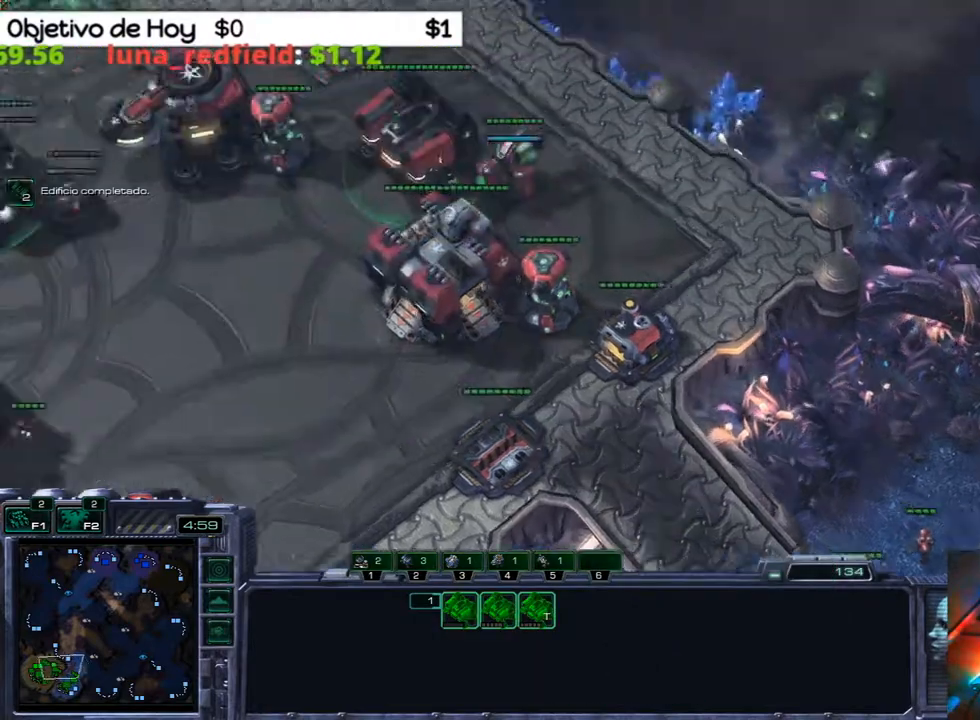
{"keys": [], "events": []}
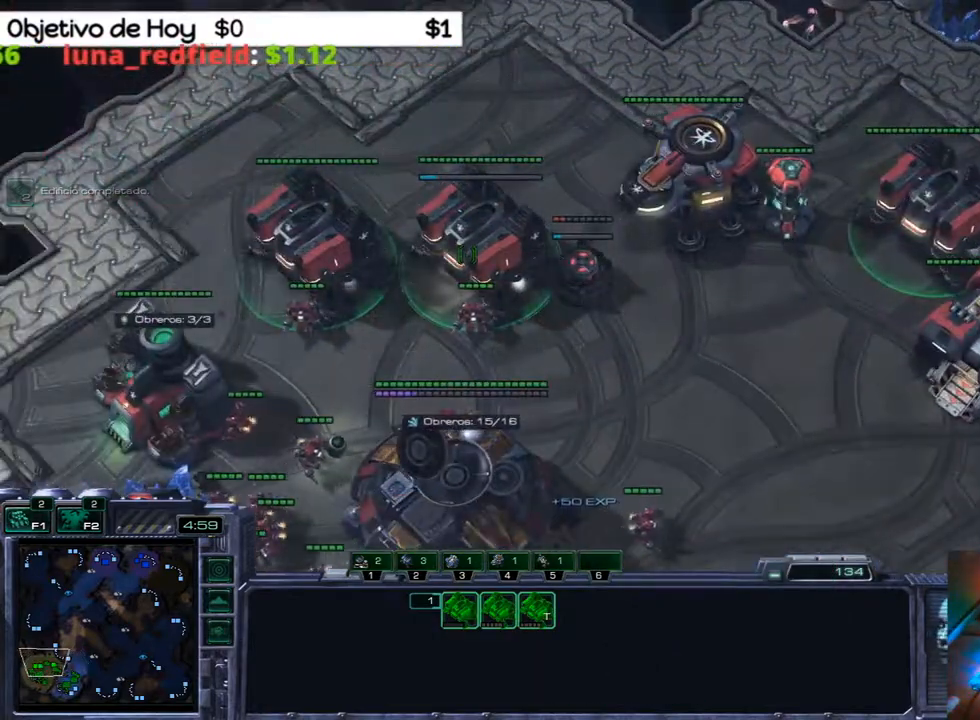
{"keys": [], "events": []}
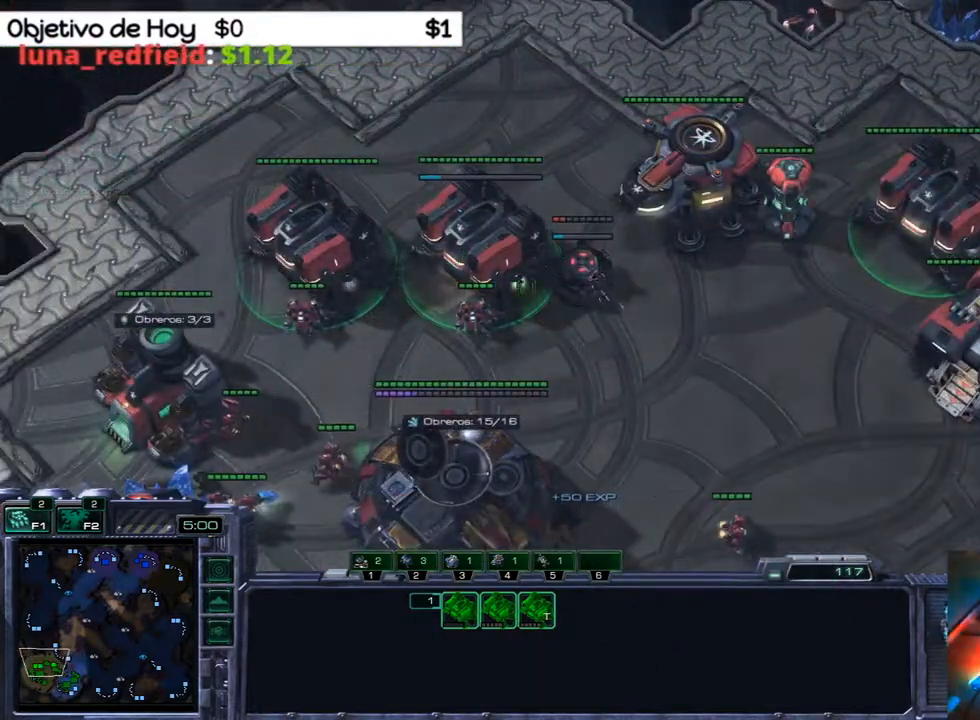
{"keys": [], "events": []}
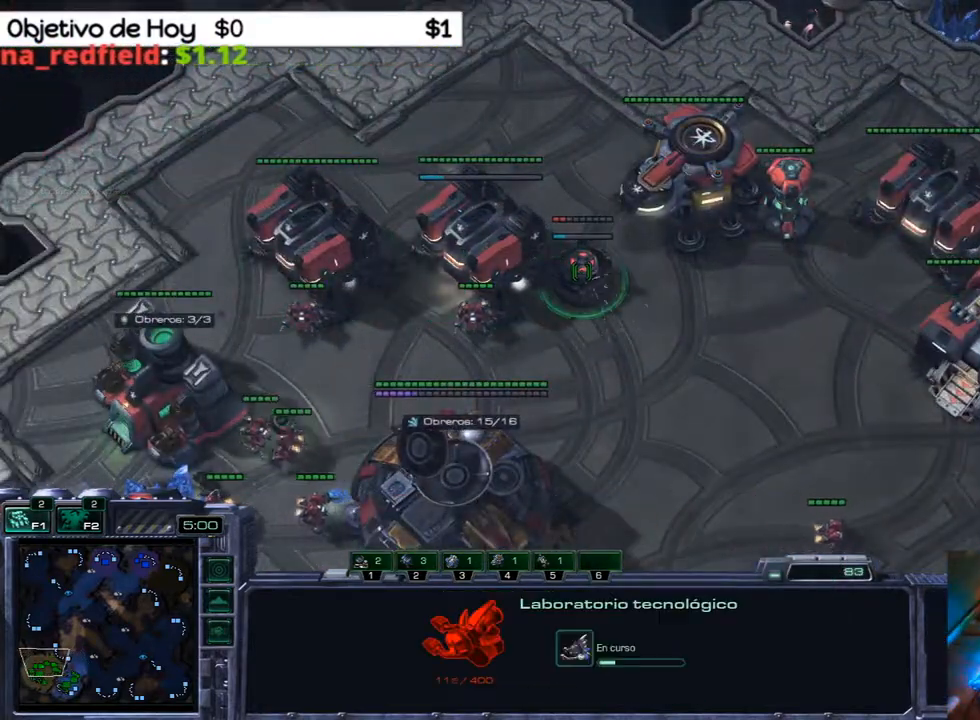
{"keys": [], "events": []}
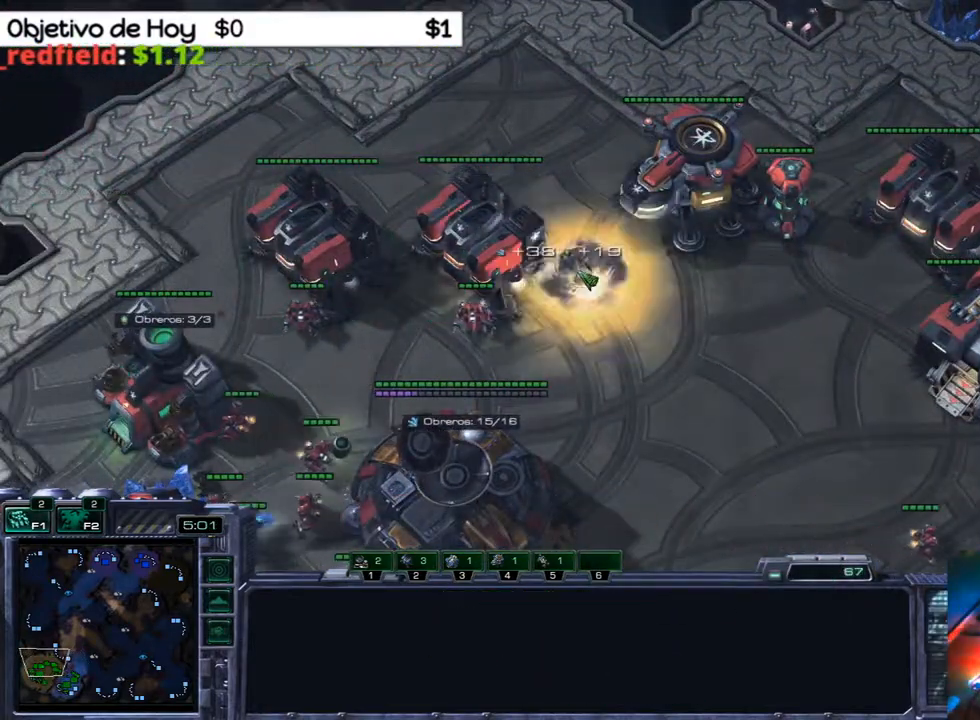
{"keys": [], "events": []}
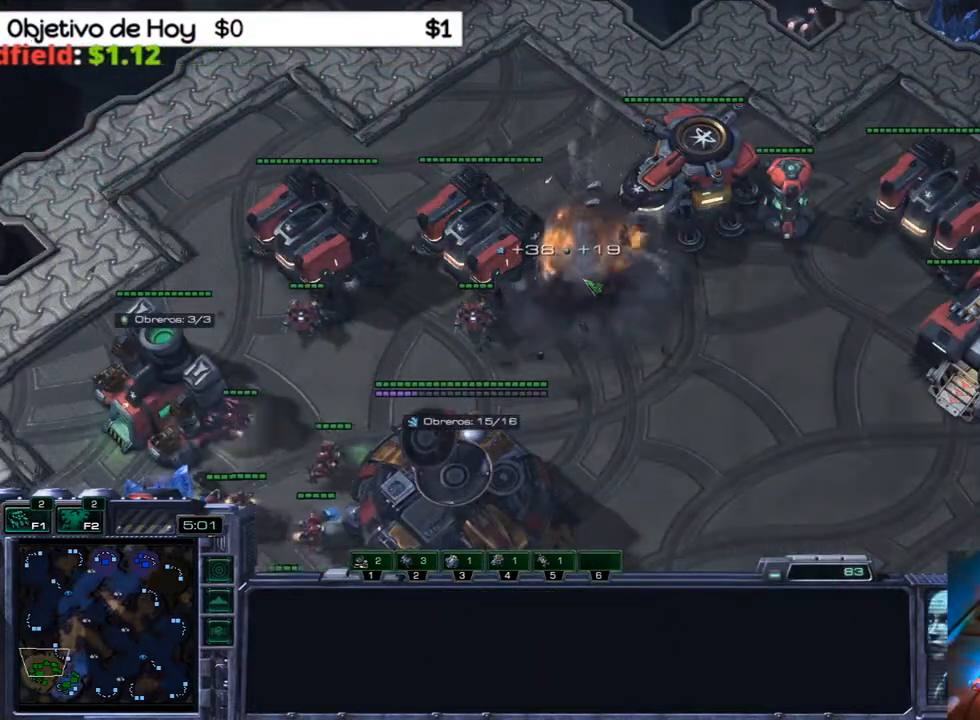
{"keys": [], "events": [[317, "2", "down"], [400, "2", "up"]]}
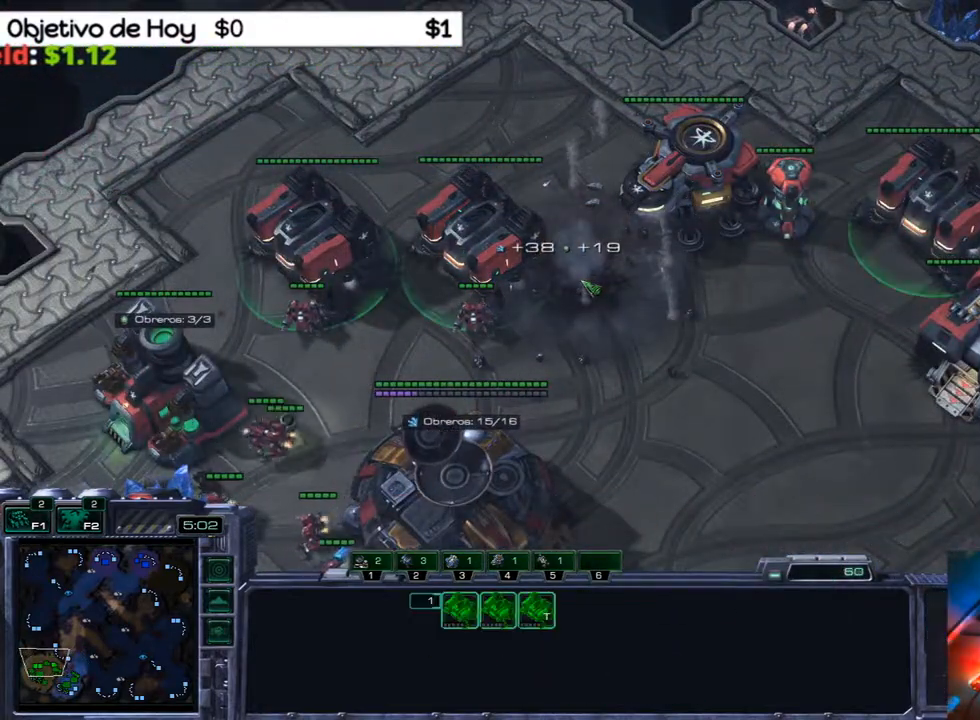
{"keys": ["x"], "events": [[133, "x", "down"], [283, "x", "up"], [333, "x", "down"], [417, "x", "up"], [467, "x", "down"]]}
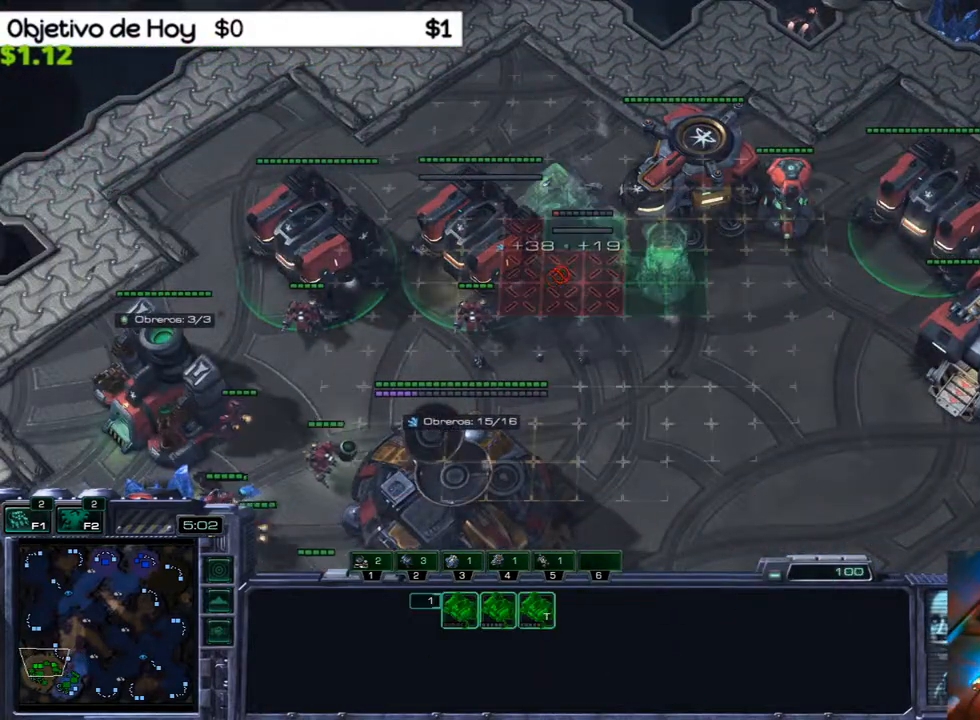
{"keys": [], "events": [[50, "x", "up"]]}
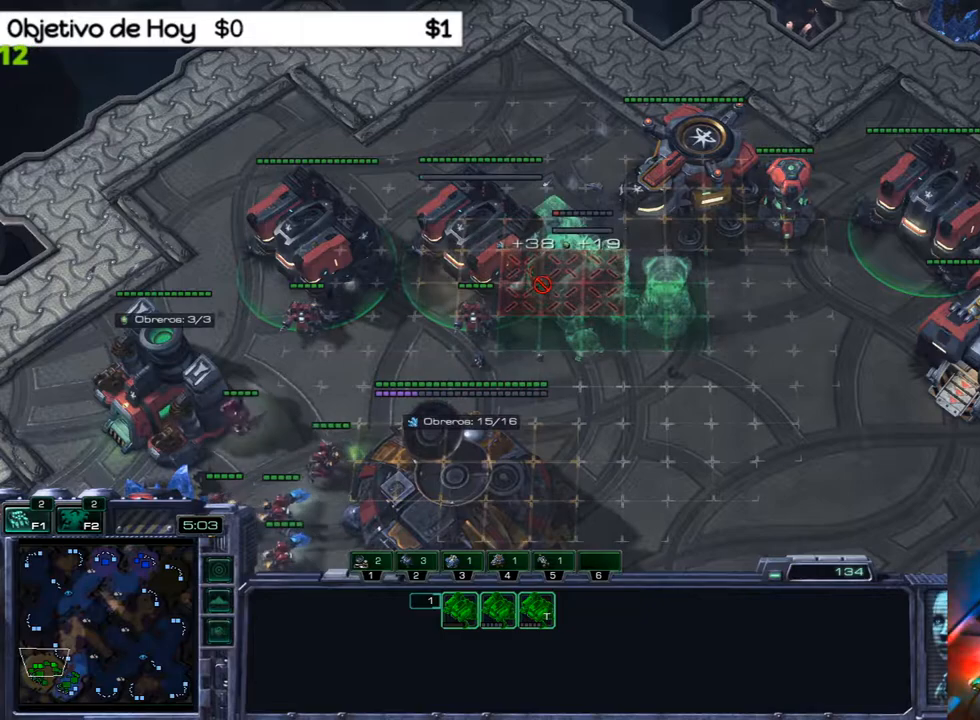
{"keys": [], "events": []}
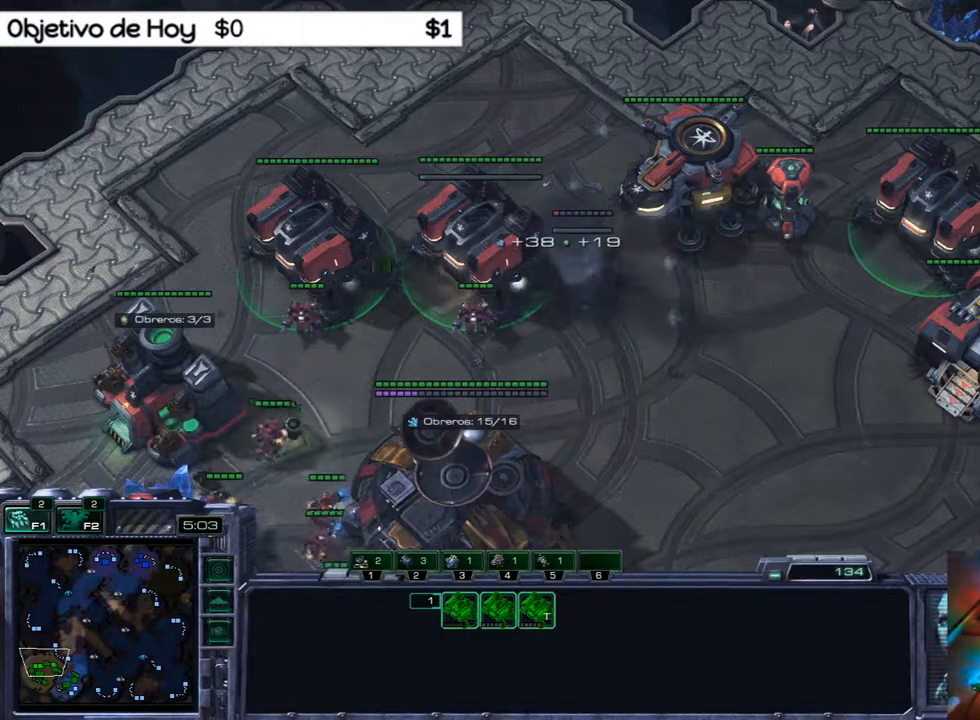
{"keys": [], "events": []}
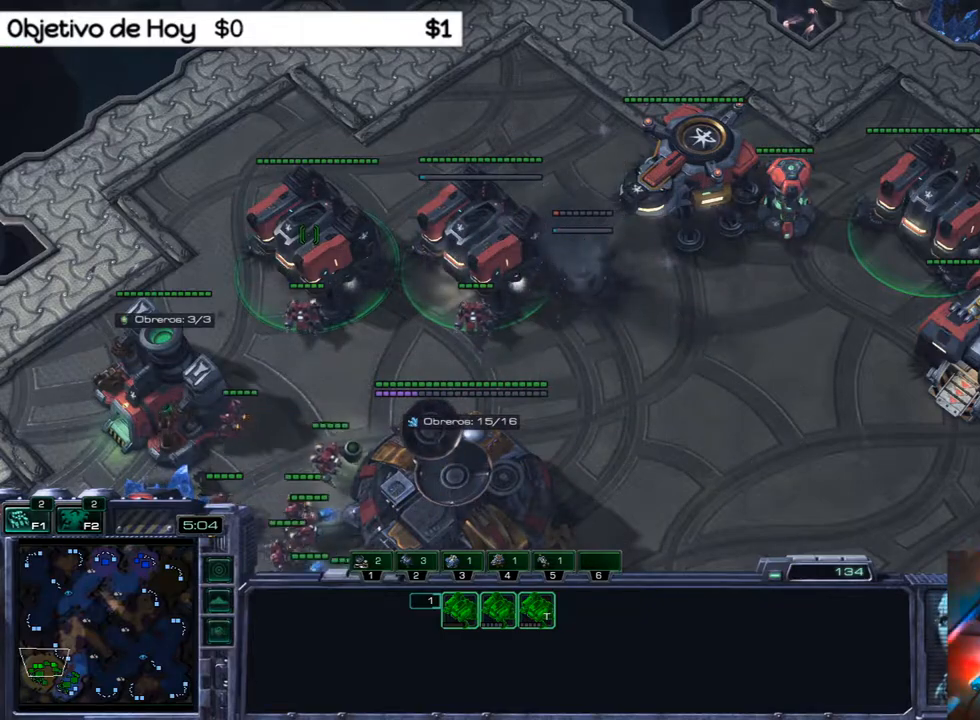
{"keys": [], "events": [[100, "x", "down"], [250, "x", "up"]]}
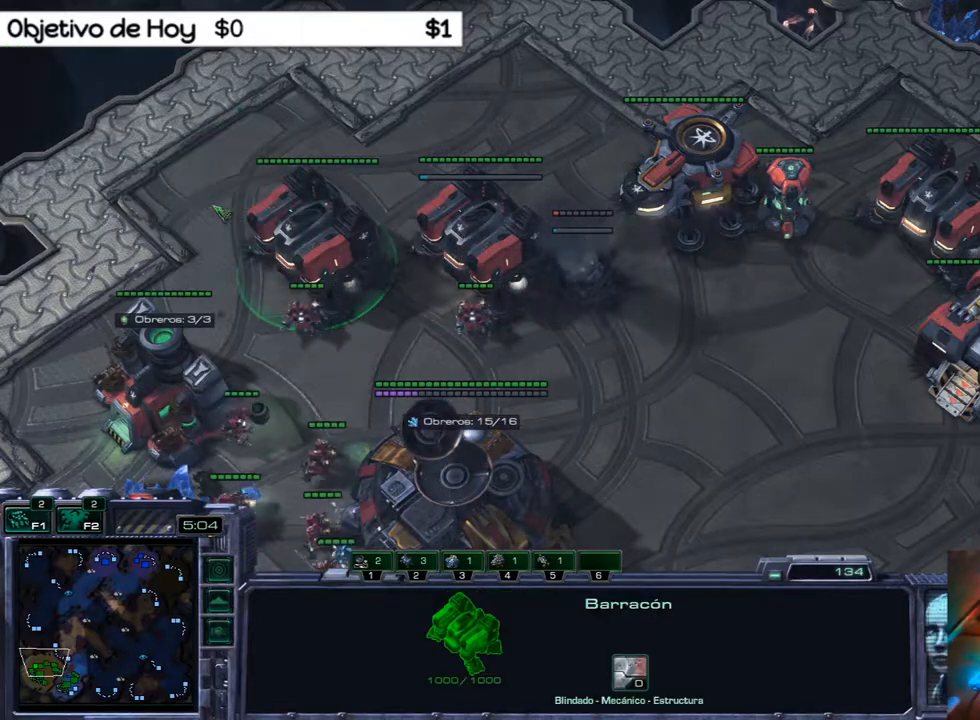
{"keys": [], "events": []}
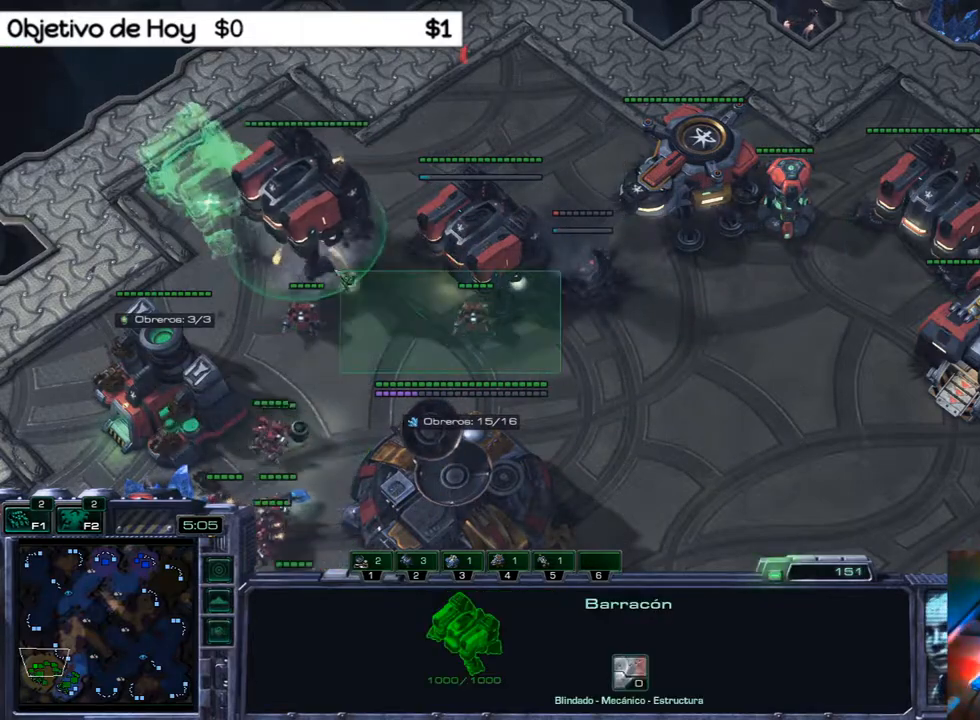
{"keys": [], "events": []}
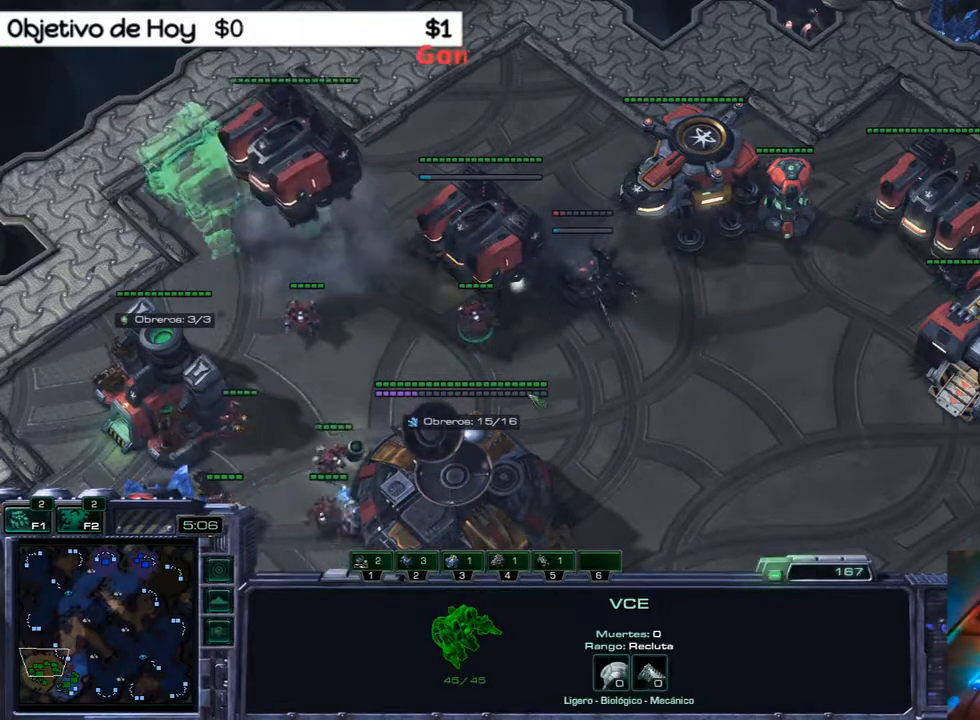
{"keys": [], "events": []}
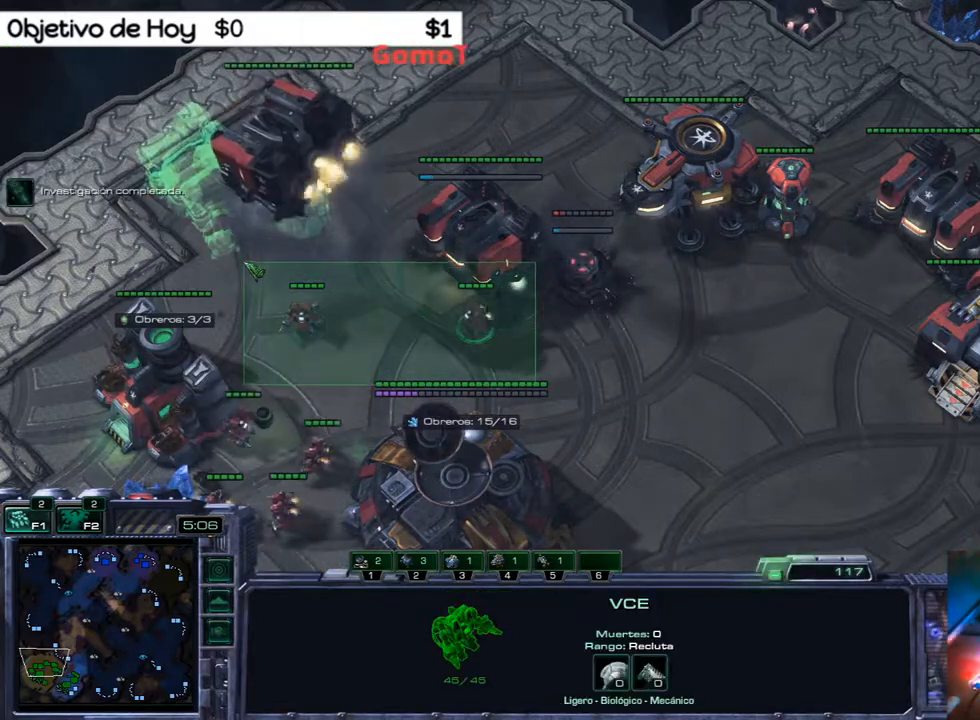
{"keys": [], "events": []}
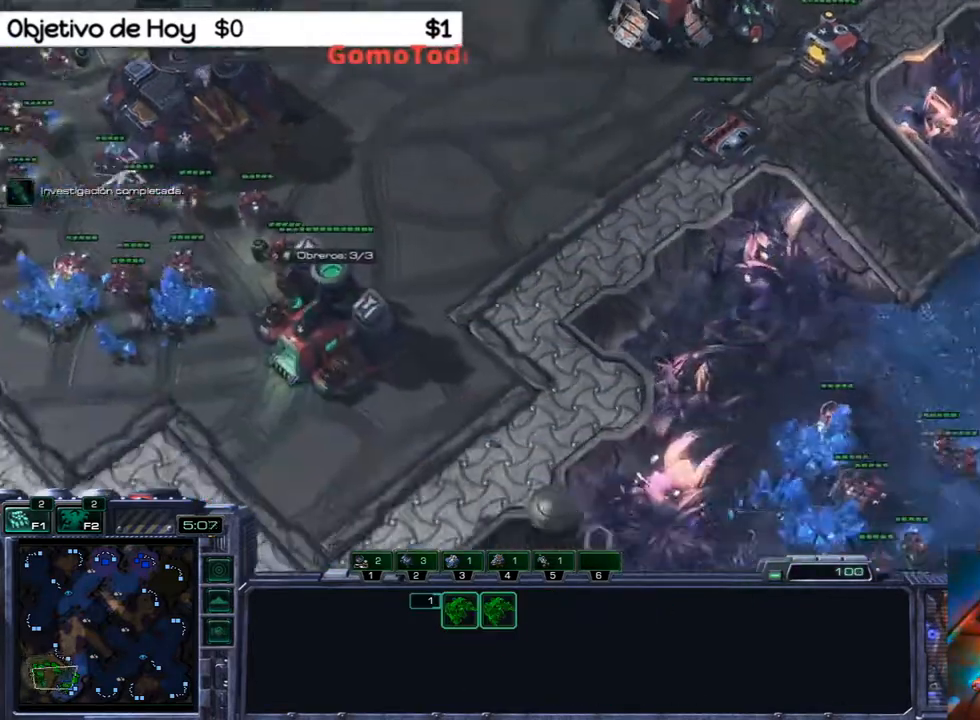
{"keys": [], "events": []}
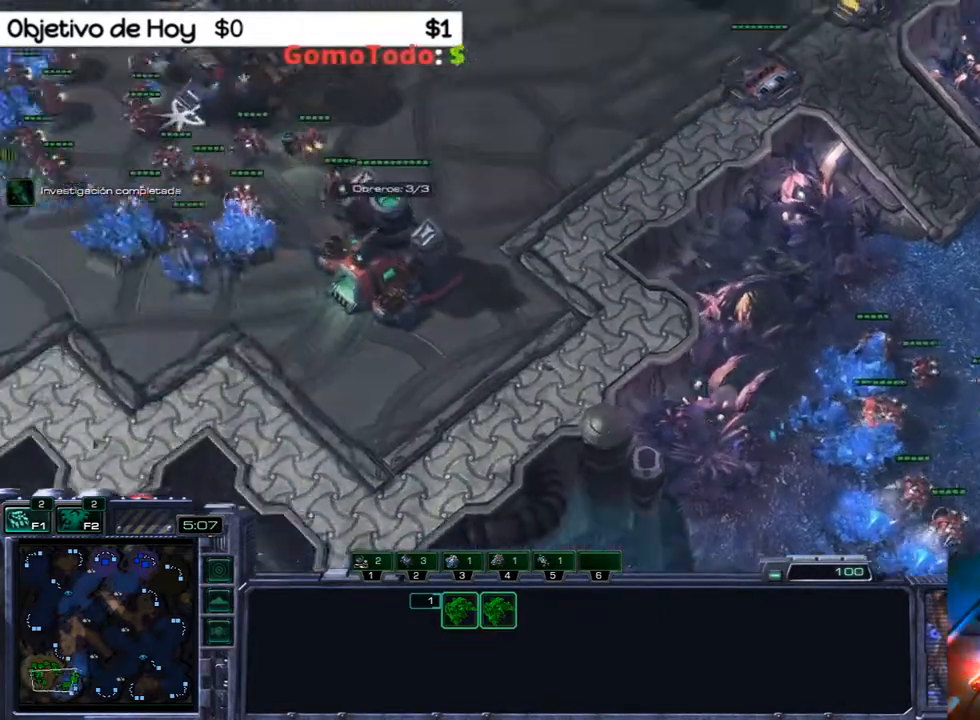
{"keys": [], "events": []}
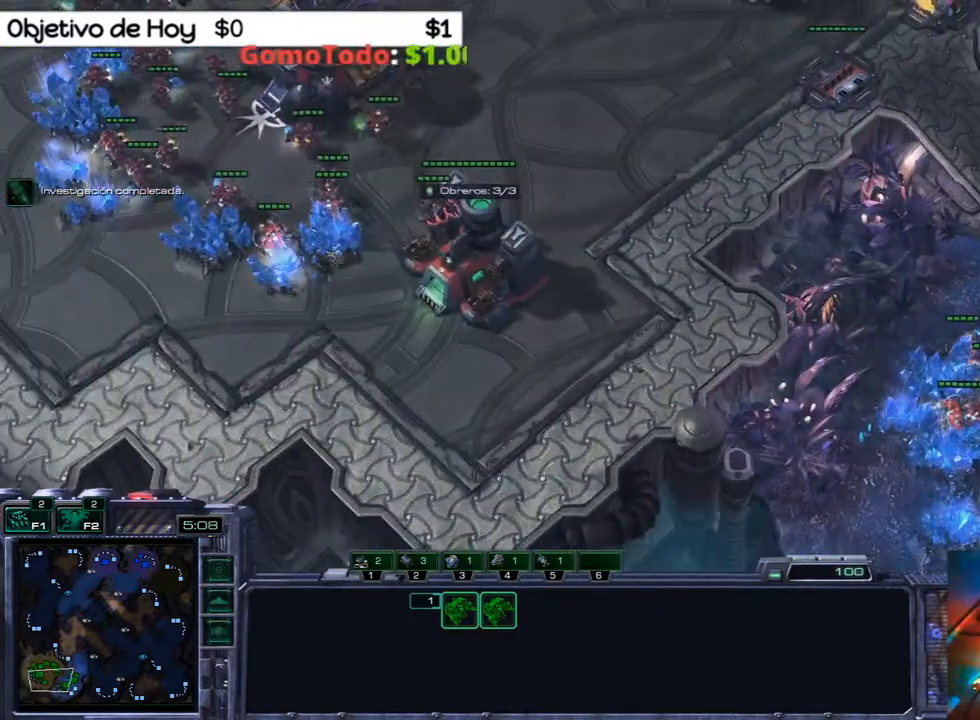
{"keys": ["shift_l"], "events": [[350, "shift_l", "down"]]}
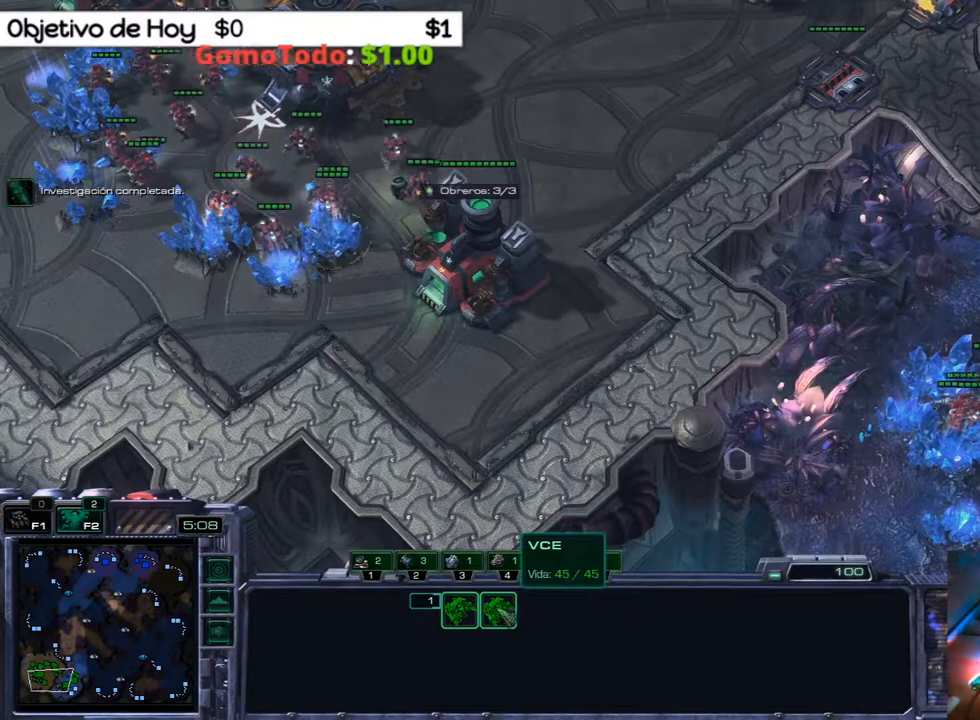
{"keys": [], "events": [[433, "shift_l", "up"]]}
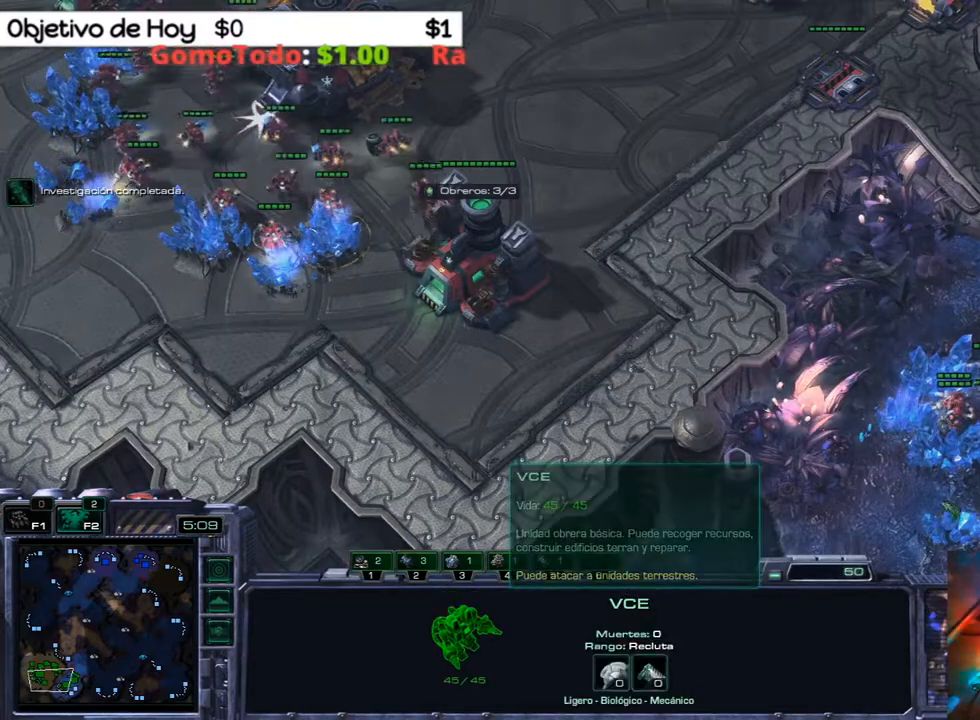
{"keys": [], "events": []}